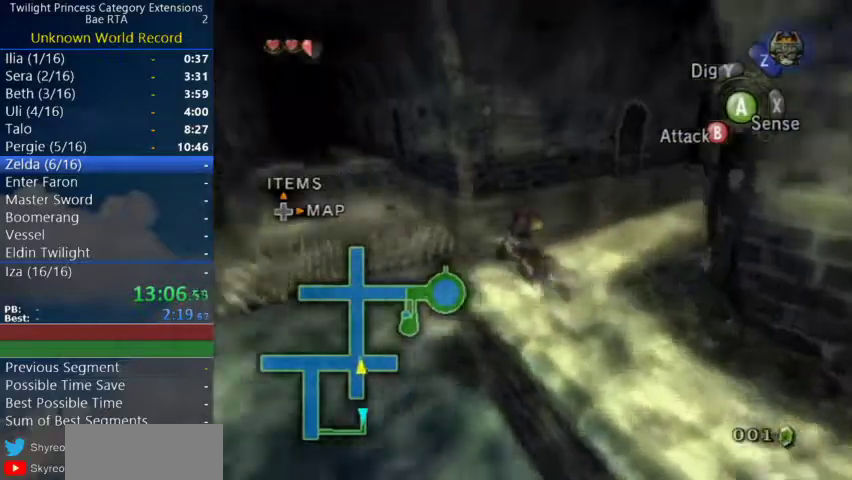
Gameplay with a controller (Nintendo layout); each line is a JSON object with the inputs held at the frame after it. "events" lists button and stick changes between this image and that frame as [ms after this image, input, new state], when the widget could be followed in between. Not read: R3.
{"buttons": [], "left_stick": "up", "right_stick": "center"}
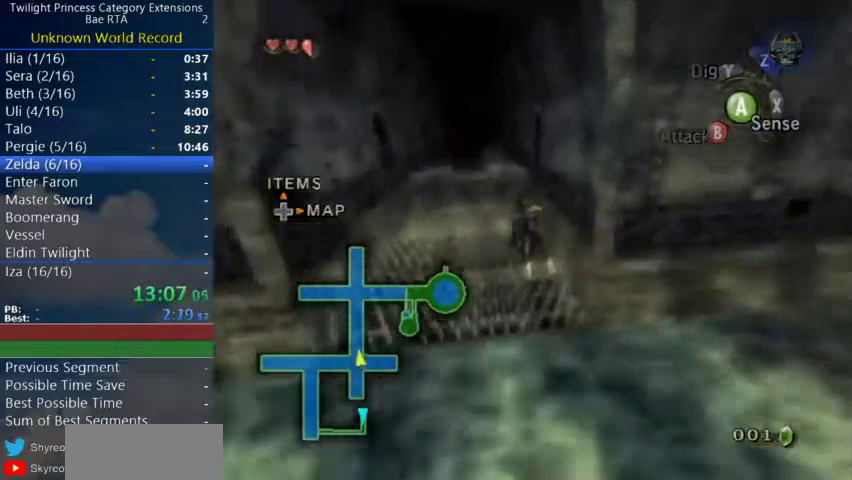
{"buttons": ["A"], "left_stick": "up", "right_stick": "center"}
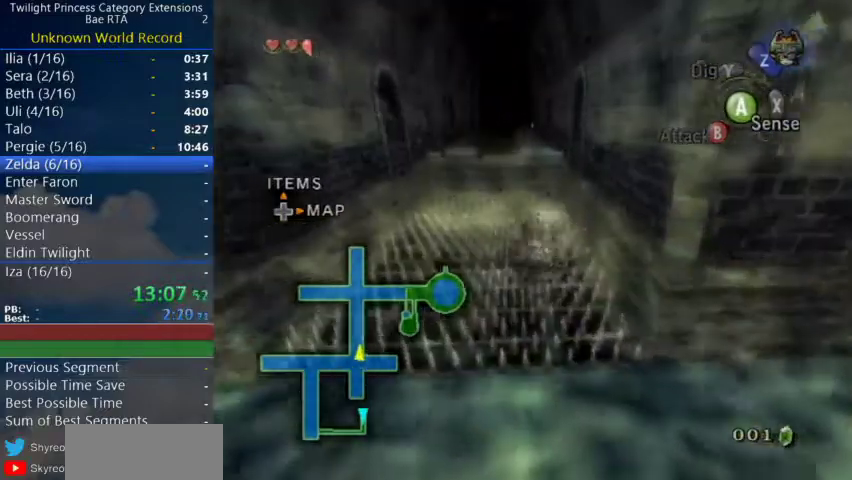
{"buttons": [], "left_stick": "up", "right_stick": "center", "events": [[67, "A", "up"], [267, "A", "down"], [467, "A", "up"]]}
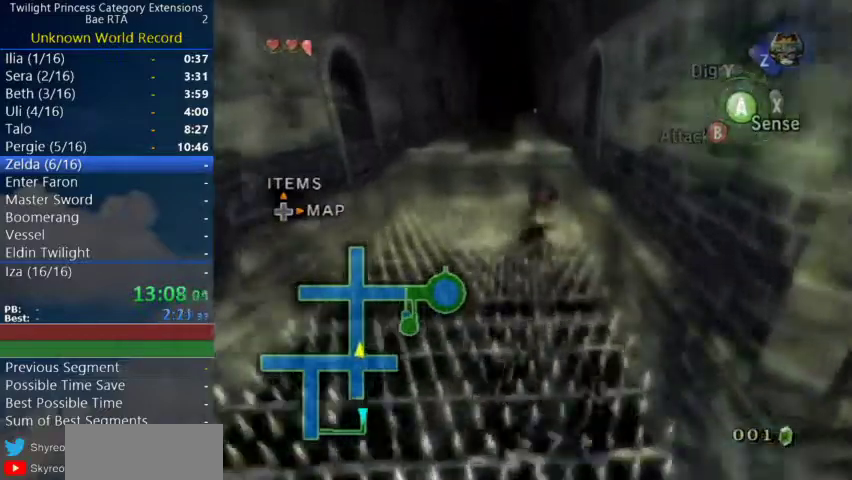
{"buttons": [], "left_stick": "up", "right_stick": "center", "events": [[33, "A", "down"], [133, "A", "up"]]}
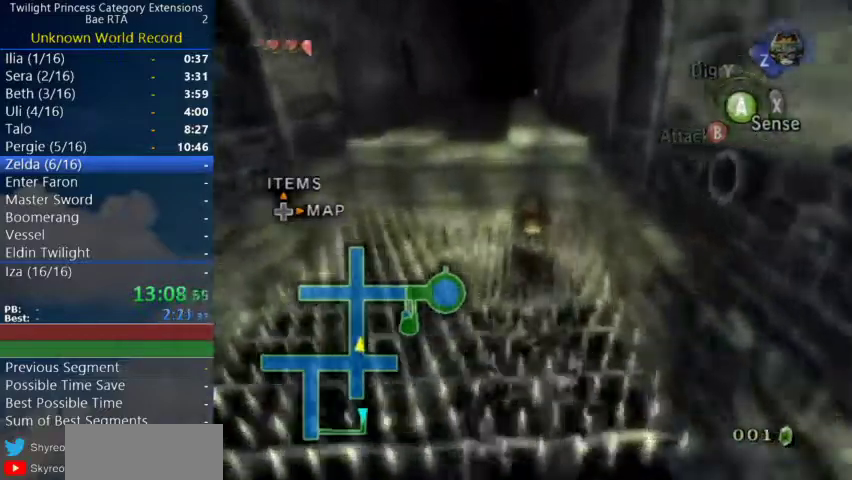
{"buttons": [], "left_stick": "up", "right_stick": "center", "events": []}
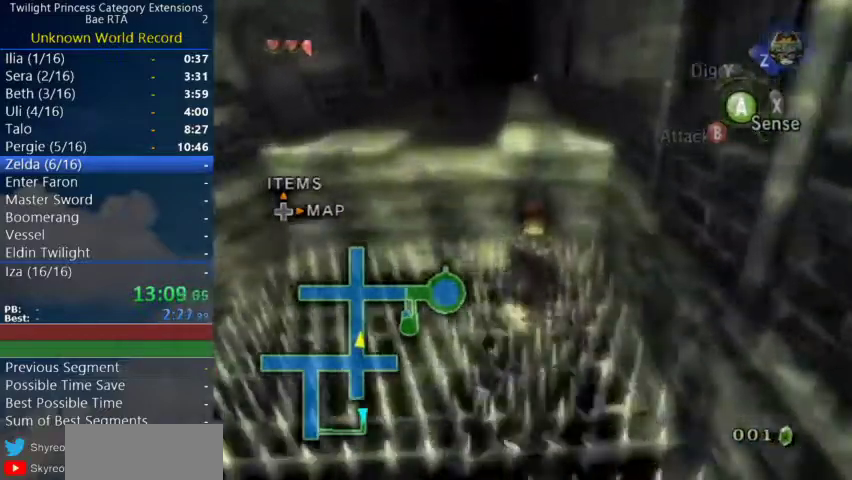
{"buttons": [], "left_stick": "up", "right_stick": "center", "events": []}
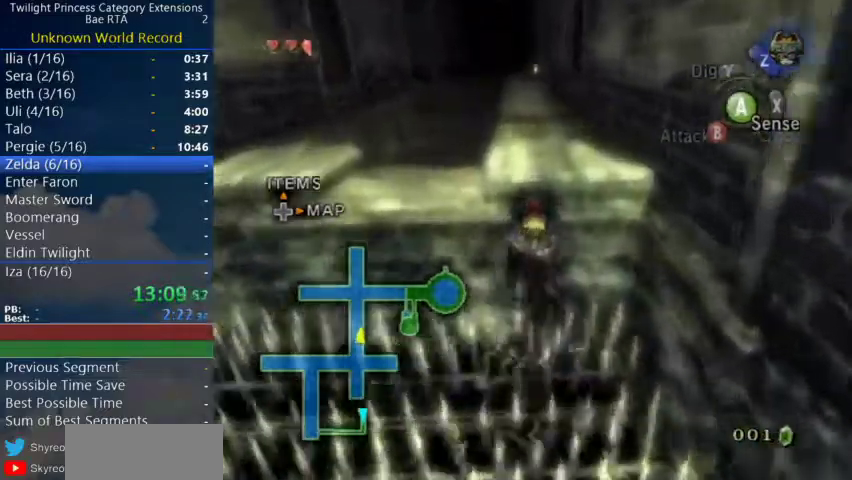
{"buttons": [], "left_stick": "up", "right_stick": "center", "events": []}